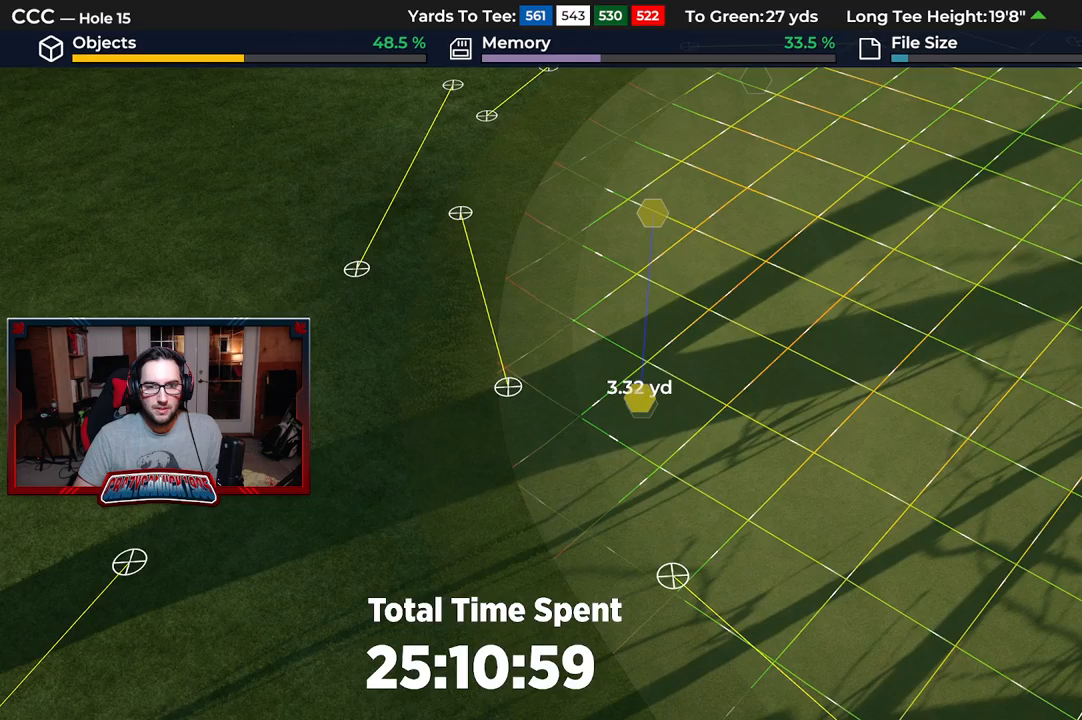
Gameplay with a controller (Xbox layout); each line is a JSON object with the inputs held at the frame after it. "events" lists button and stick changes between this image and that frame as [ms after this image, input, new state], when the widget could be followed in between.
{"buttons": [], "left_stick": "center", "right_stick": "center", "events": []}
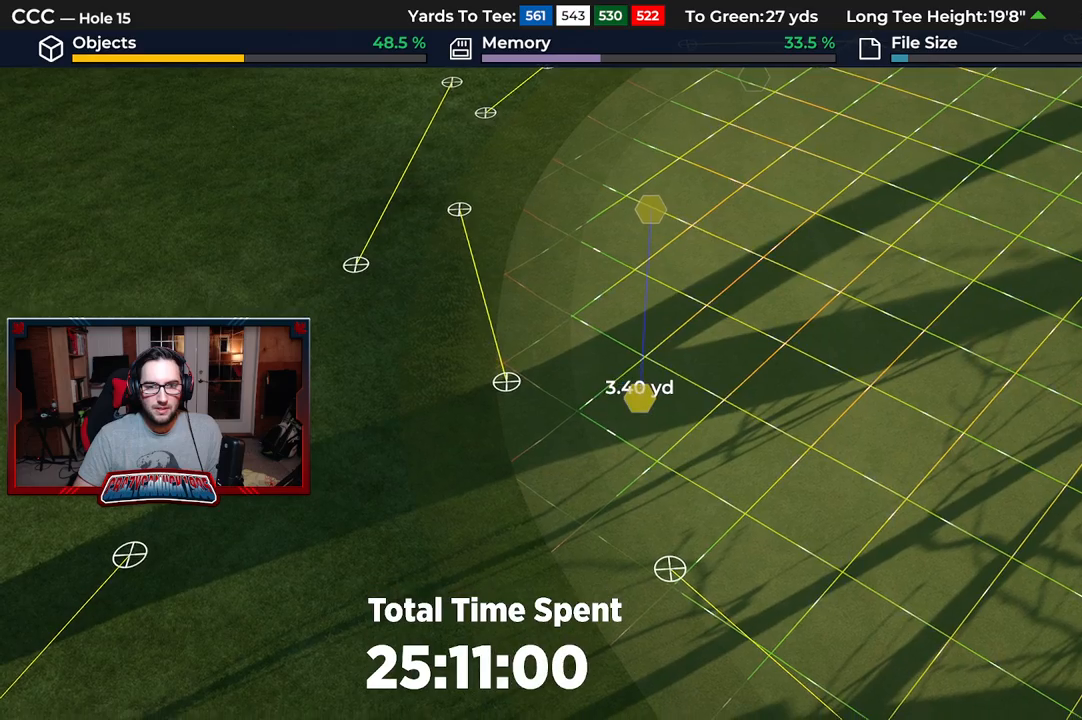
{"buttons": [], "left_stick": "center", "right_stick": "center", "events": [[400, "A", "down"], [483, "A", "up"]]}
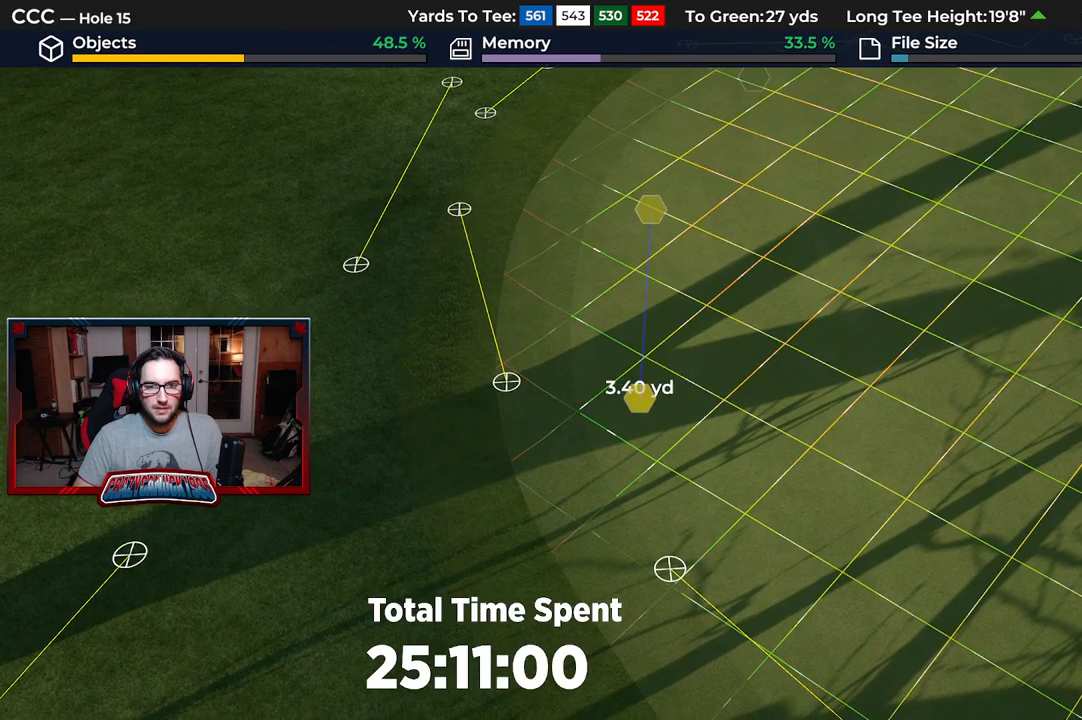
{"buttons": ["L2"], "left_stick": "center", "right_stick": "down", "events": [[117, "L2", "down"], [317, "right_stick", "down"]]}
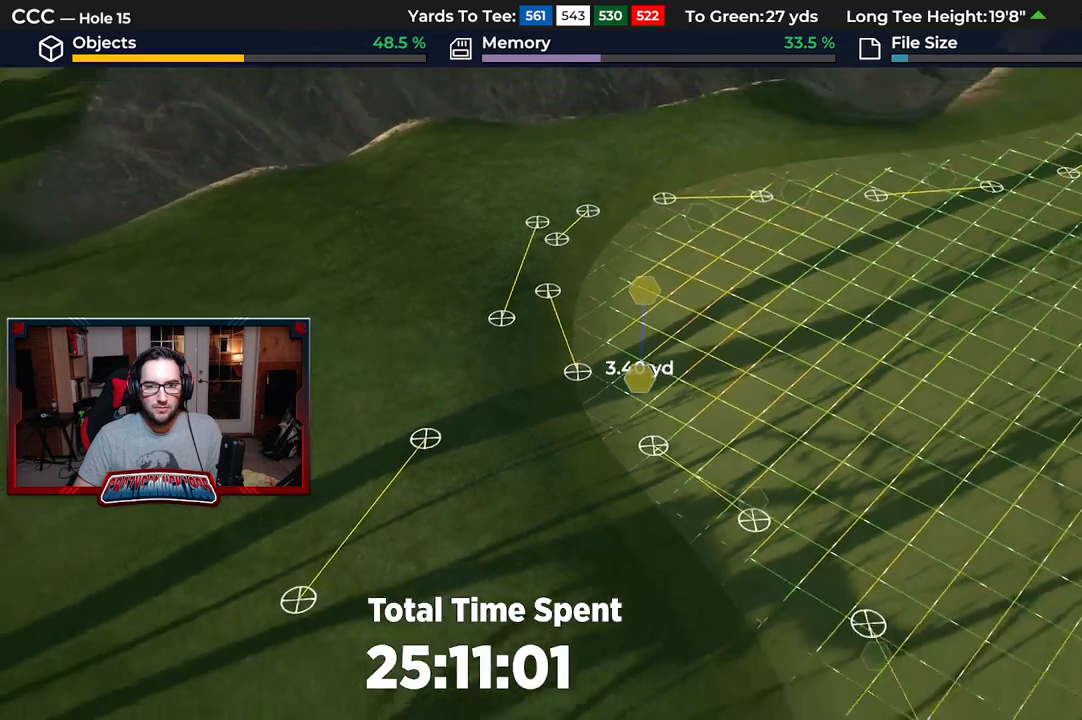
{"buttons": [], "left_stick": "down", "right_stick": "center", "events": [[167, "L2", "up"], [233, "right_stick", "center"], [417, "left_stick", "down"]]}
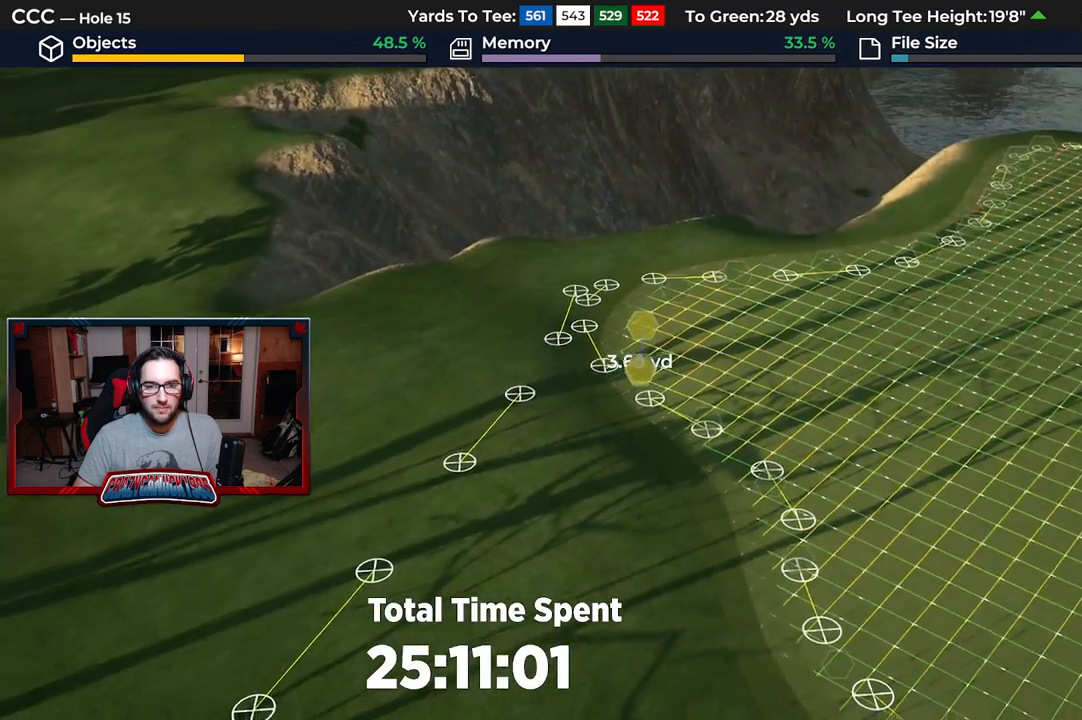
{"buttons": [], "left_stick": "down", "right_stick": "center", "events": []}
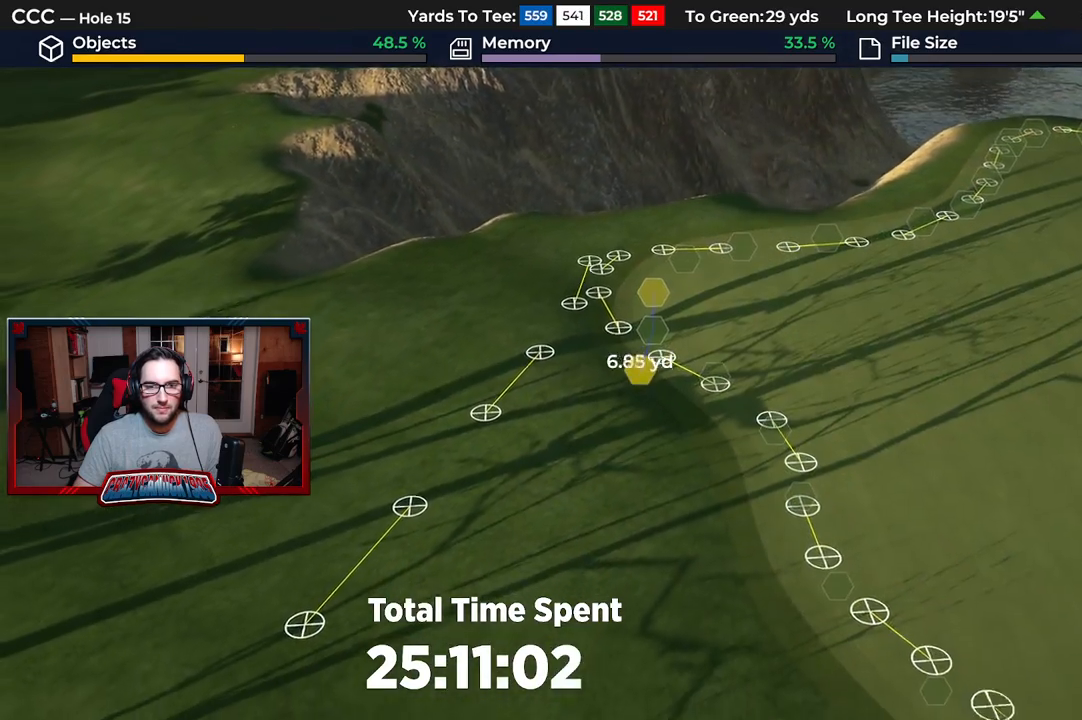
{"buttons": [], "left_stick": "center", "right_stick": "center", "events": [[433, "left_stick", "center"]]}
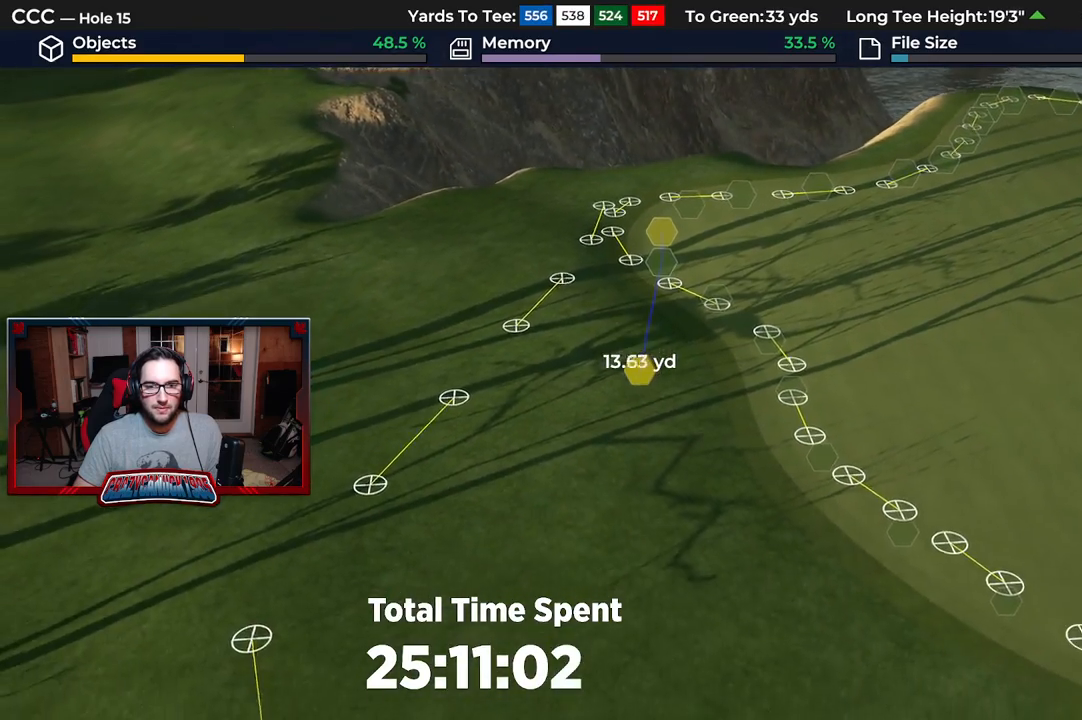
{"buttons": [], "left_stick": "center", "right_stick": "down-right", "events": [[17, "L2", "down"], [317, "right_stick", "down-right"], [433, "L2", "up"]]}
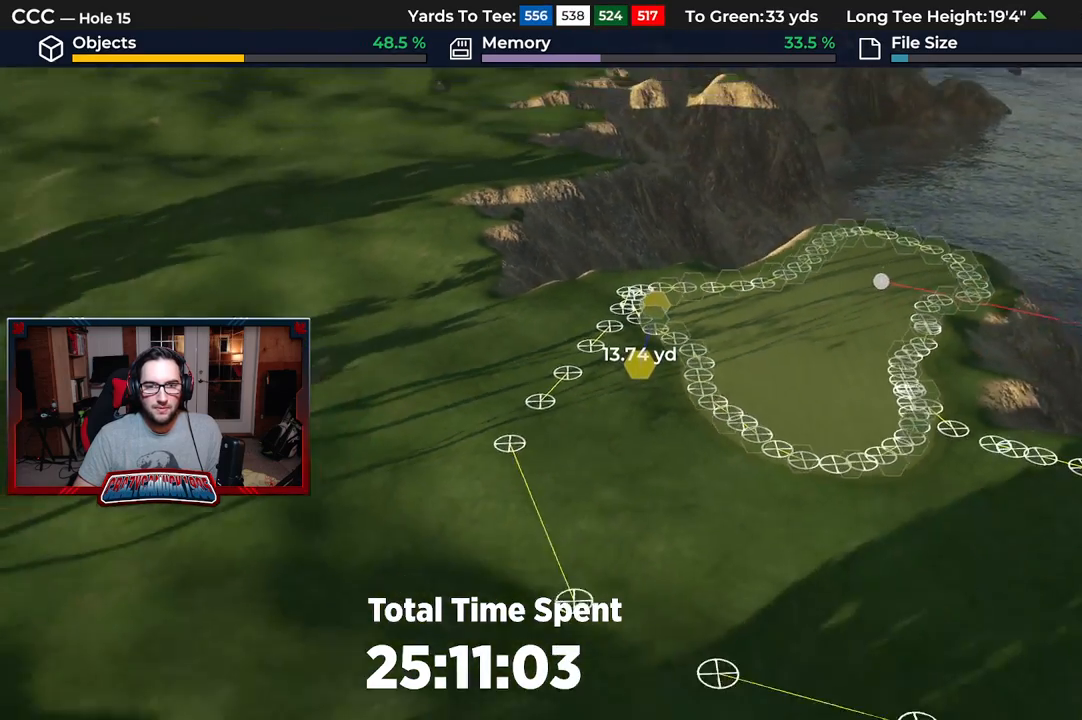
{"buttons": [], "left_stick": "center", "right_stick": "up-right", "events": [[33, "right_stick", "right"], [133, "right_stick", "up-right"]]}
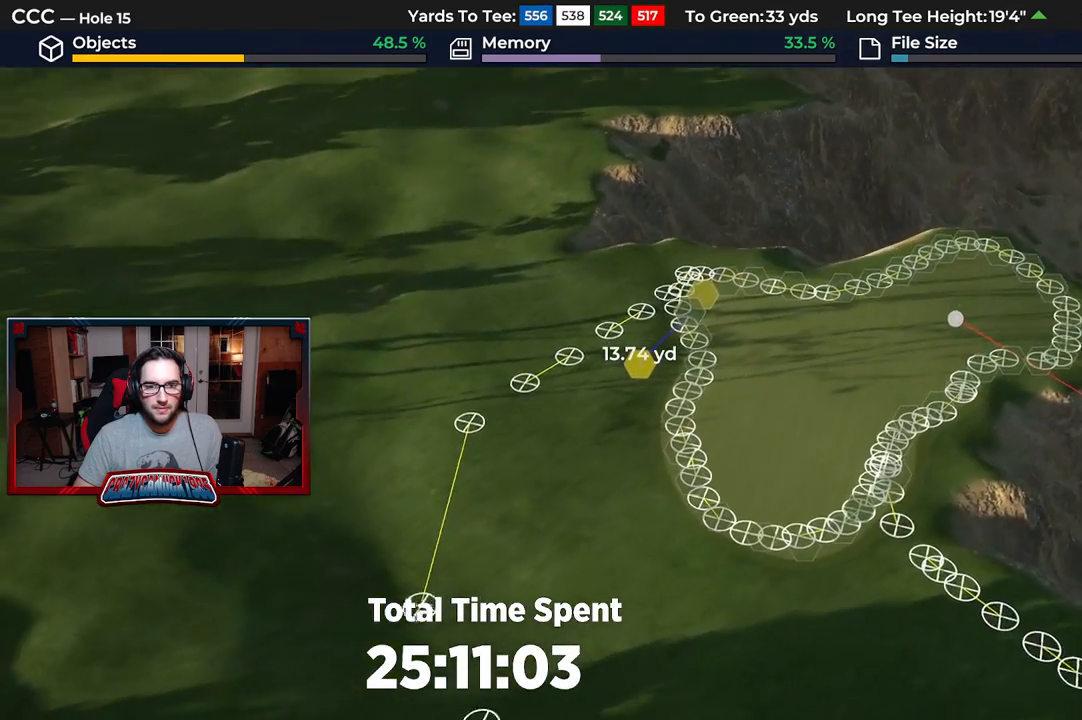
{"buttons": [], "left_stick": "center", "right_stick": "center", "events": [[17, "right_stick", "center"]]}
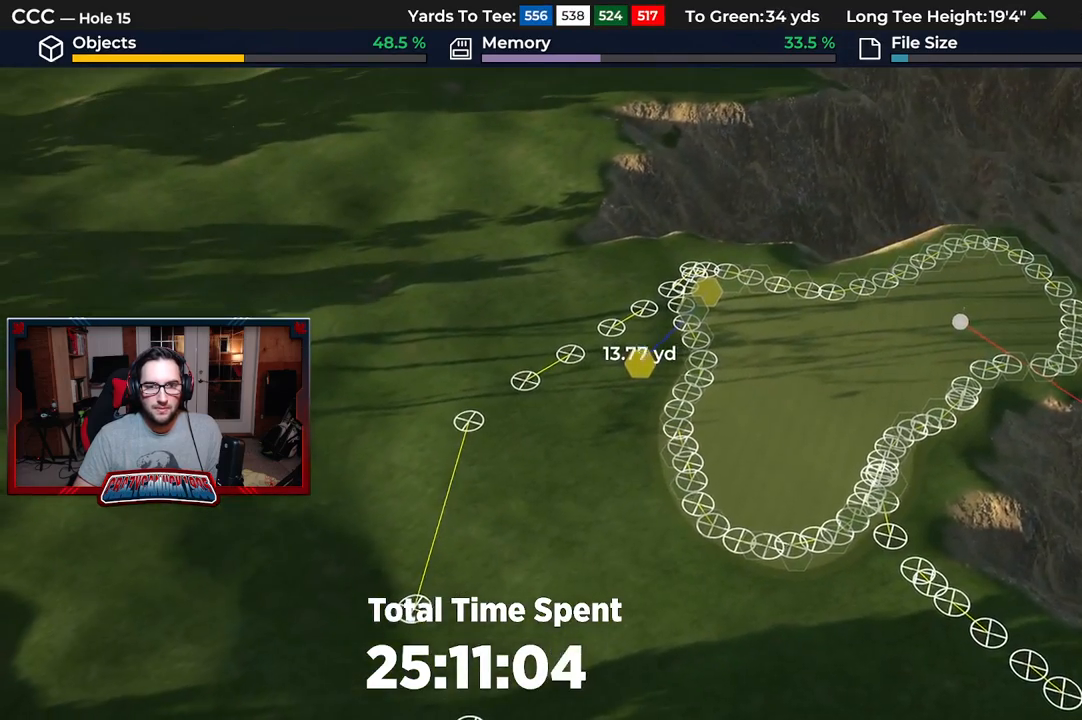
{"buttons": [], "left_stick": "center", "right_stick": "center", "events": []}
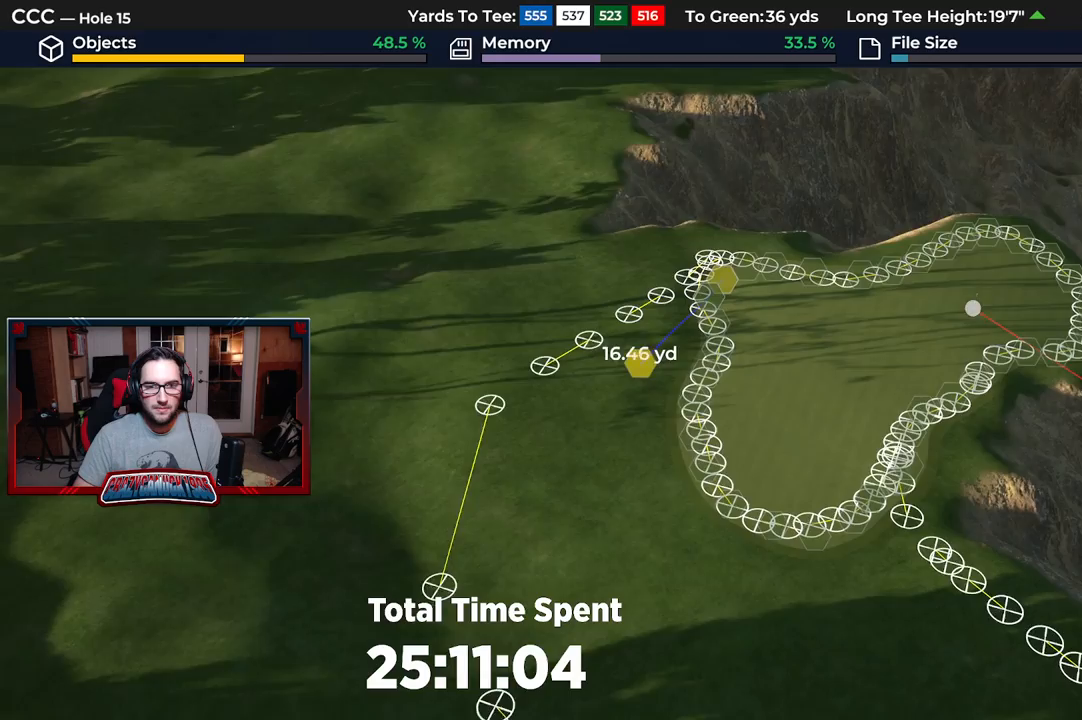
{"buttons": [], "left_stick": "down", "right_stick": "center", "events": [[17, "A", "down"], [150, "A", "up"], [250, "left_stick", "down-left"], [417, "left_stick", "down"]]}
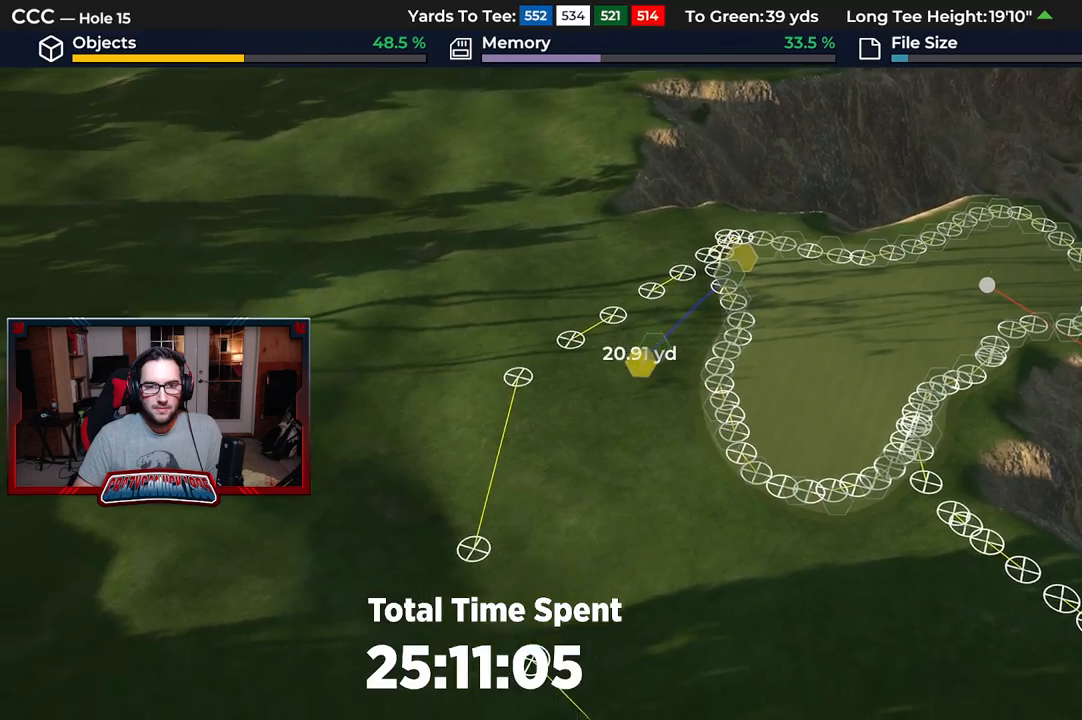
{"buttons": [], "left_stick": "down", "right_stick": "center", "events": [[200, "A", "down"], [333, "A", "up"]]}
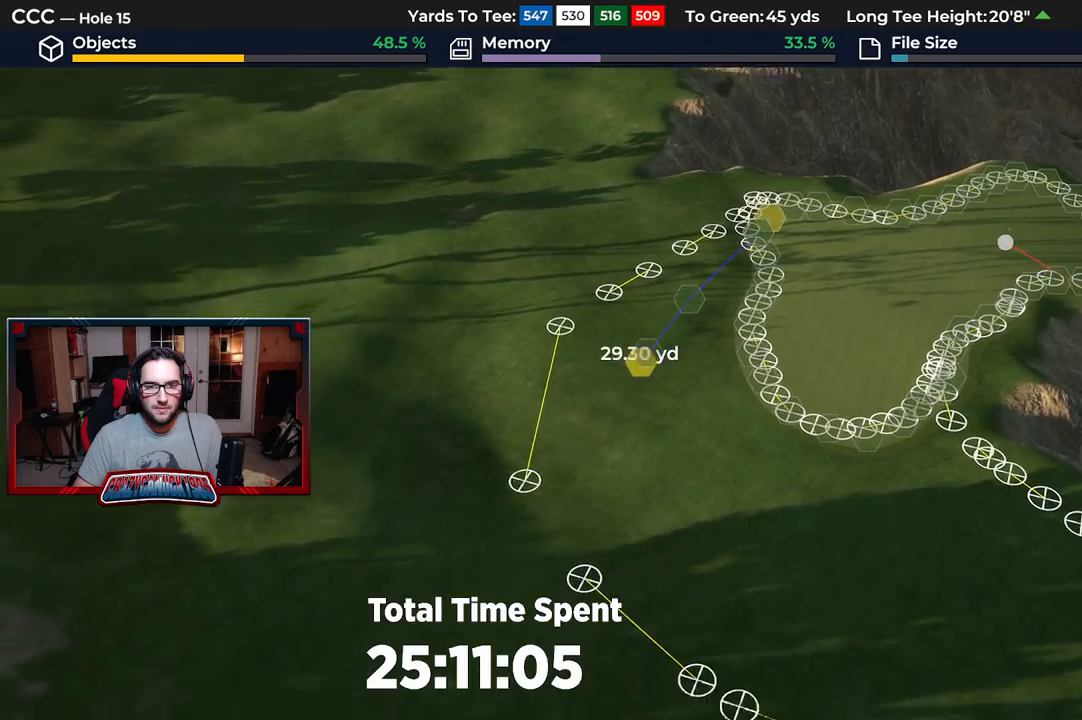
{"buttons": [], "left_stick": "down", "right_stick": "center", "events": [[183, "A", "down"], [317, "A", "up"]]}
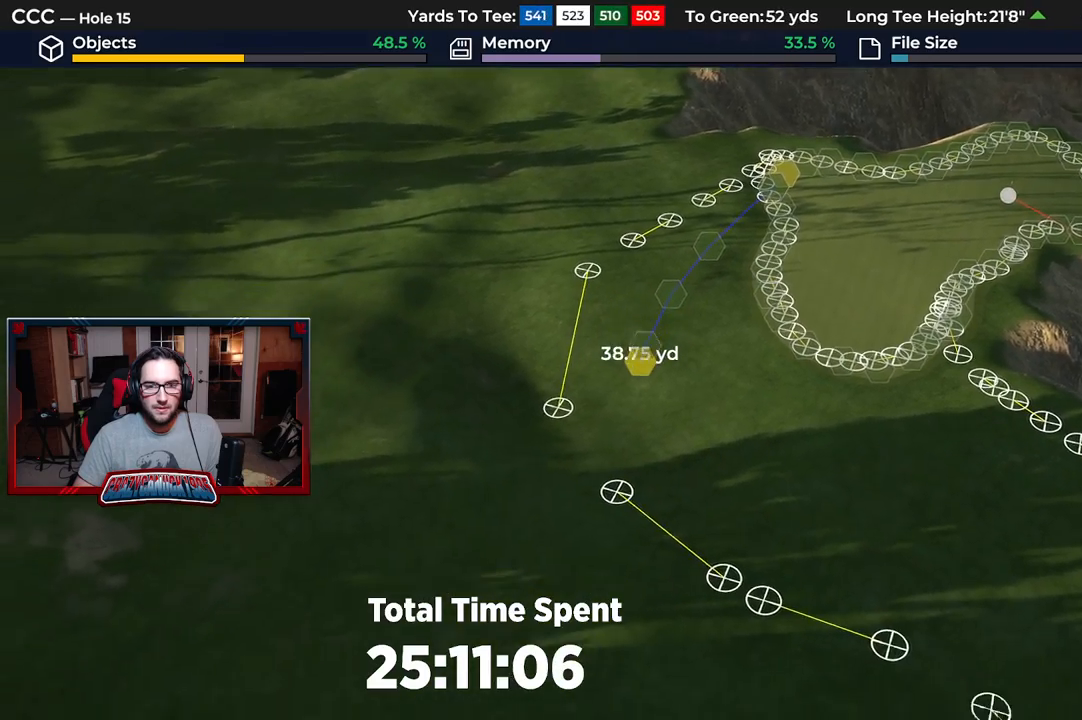
{"buttons": [], "left_stick": "down", "right_stick": "center", "events": [[150, "A", "down"], [250, "A", "up"]]}
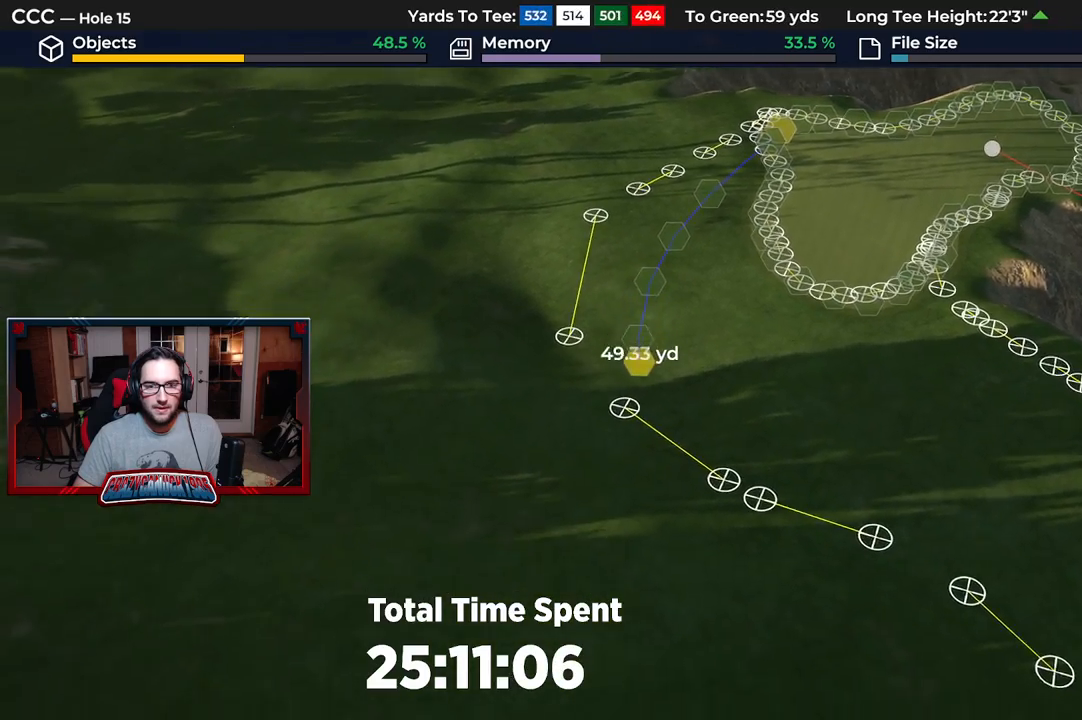
{"buttons": [], "left_stick": "down-right", "right_stick": "center", "events": [[67, "A", "down"], [183, "A", "up"], [200, "A", "down"], [217, "A", "up"], [267, "left_stick", "down-right"]]}
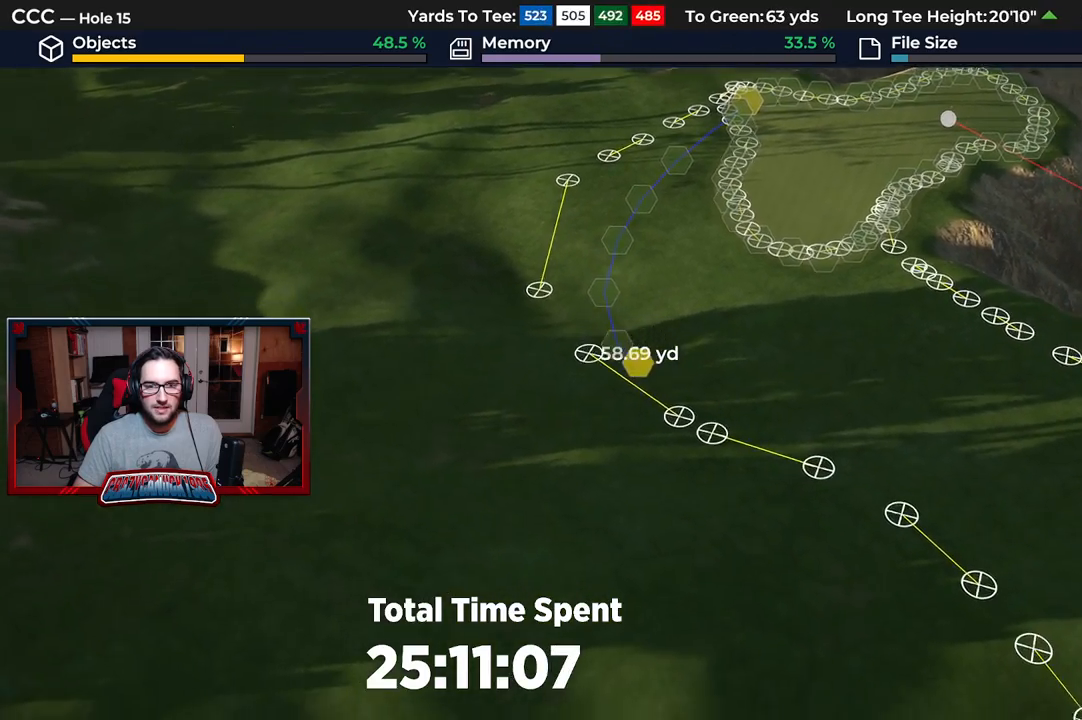
{"buttons": [], "left_stick": "down-right", "right_stick": "center", "events": [[133, "A", "down"], [283, "A", "up"]]}
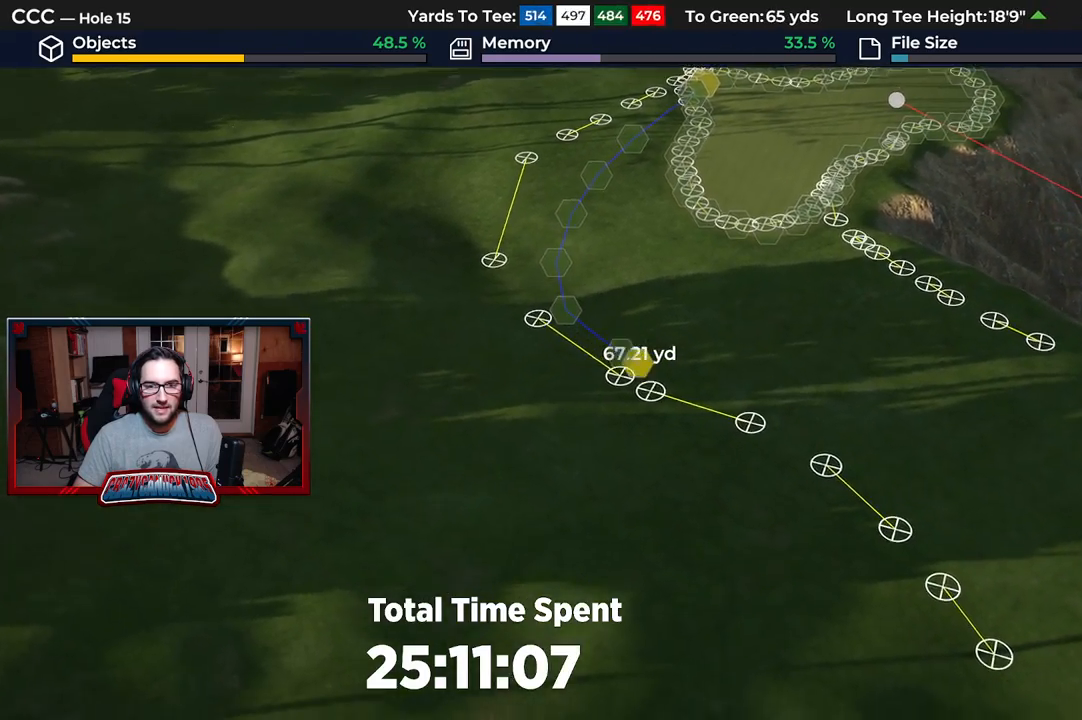
{"buttons": [], "left_stick": "down-right", "right_stick": "center", "events": [[233, "A", "down"], [367, "A", "up"]]}
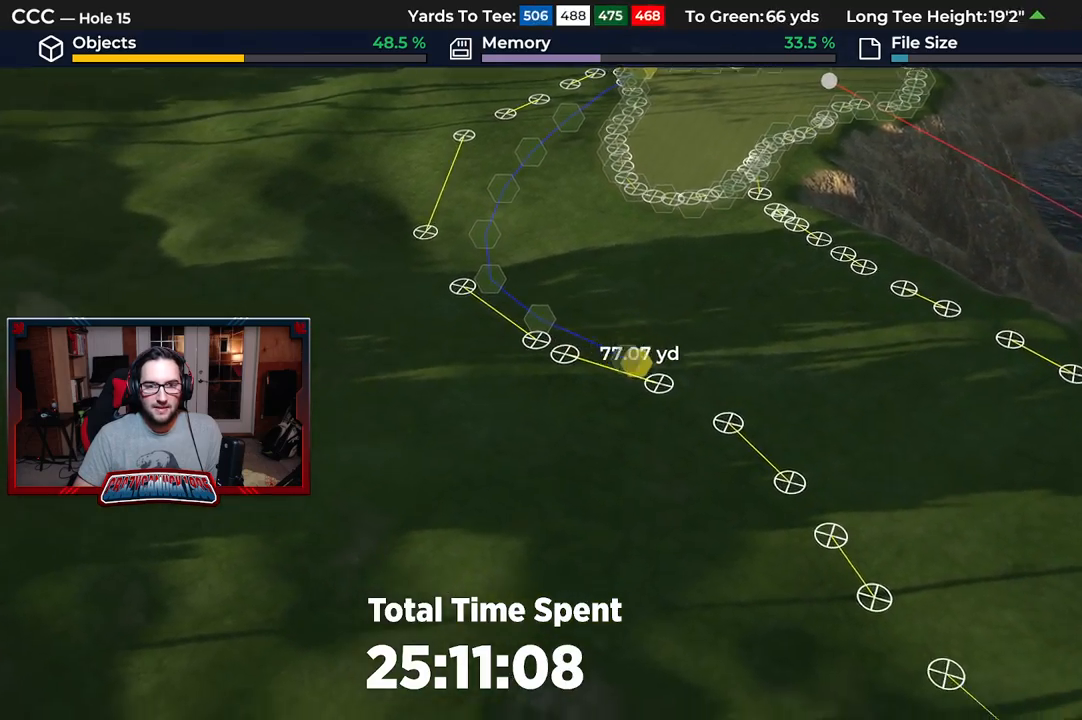
{"buttons": [], "left_stick": "down-right", "right_stick": "center", "events": [[200, "A", "down"], [317, "A", "up"]]}
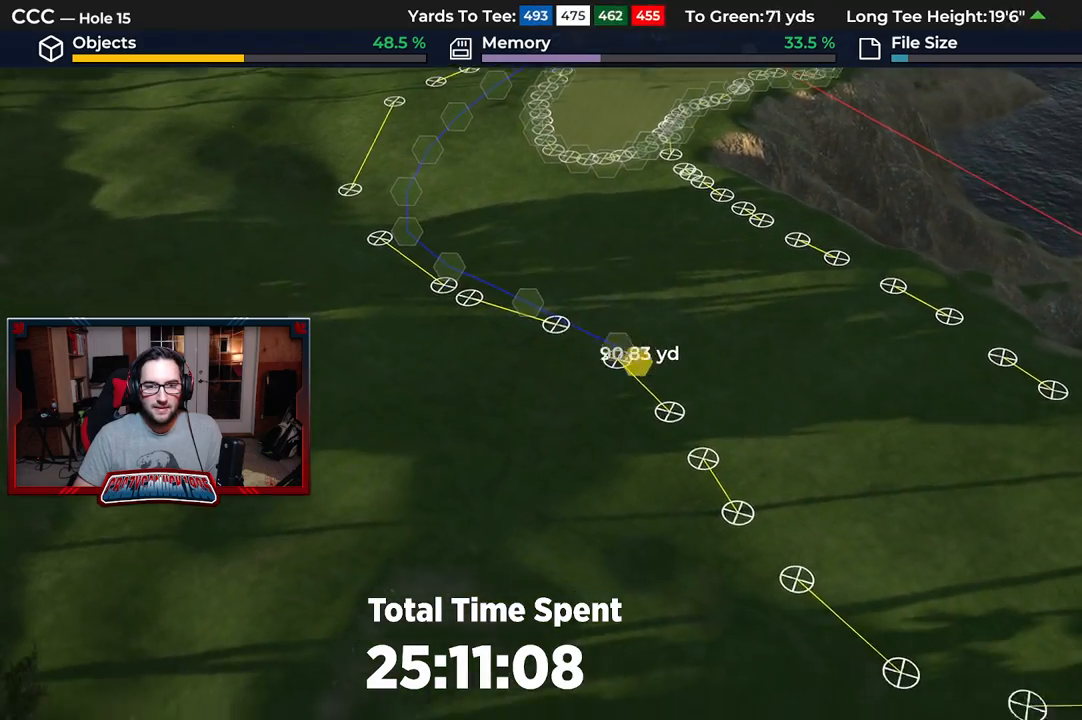
{"buttons": ["L2"], "left_stick": "center", "right_stick": "center", "events": [[83, "A", "down"], [200, "A", "up"], [317, "left_stick", "center"], [450, "L2", "down"]]}
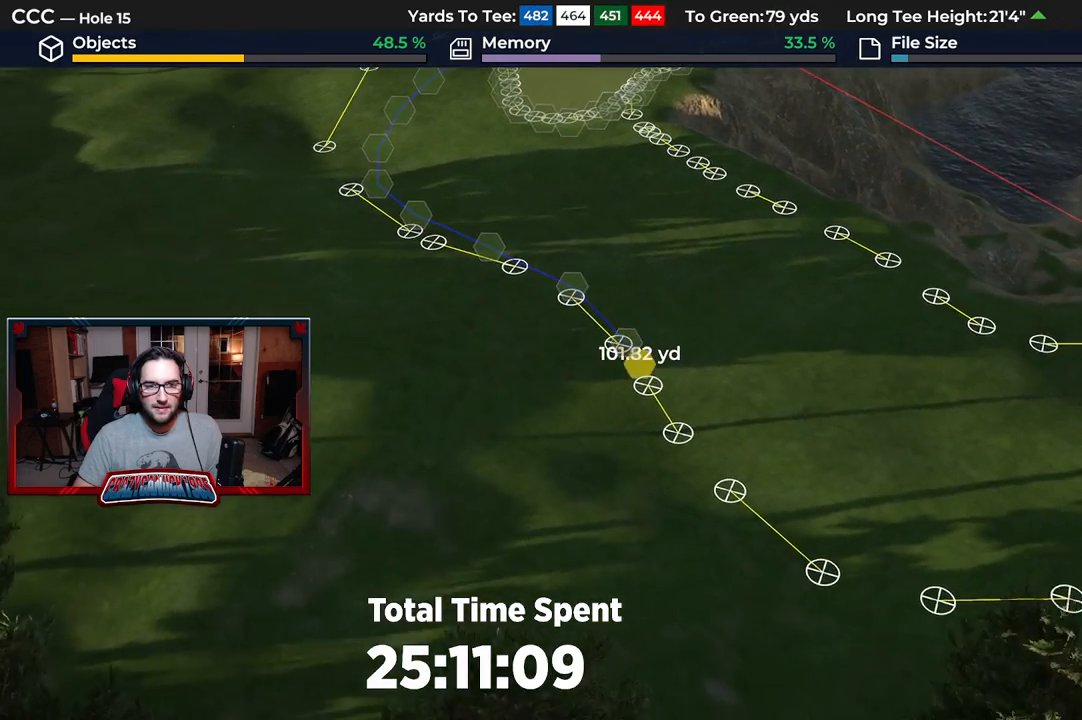
{"buttons": ["R2"], "left_stick": "center", "right_stick": "up-right", "events": [[50, "right_stick", "down-right"], [183, "L2", "up"], [283, "right_stick", "right"], [367, "R2", "down"], [400, "right_stick", "up-right"]]}
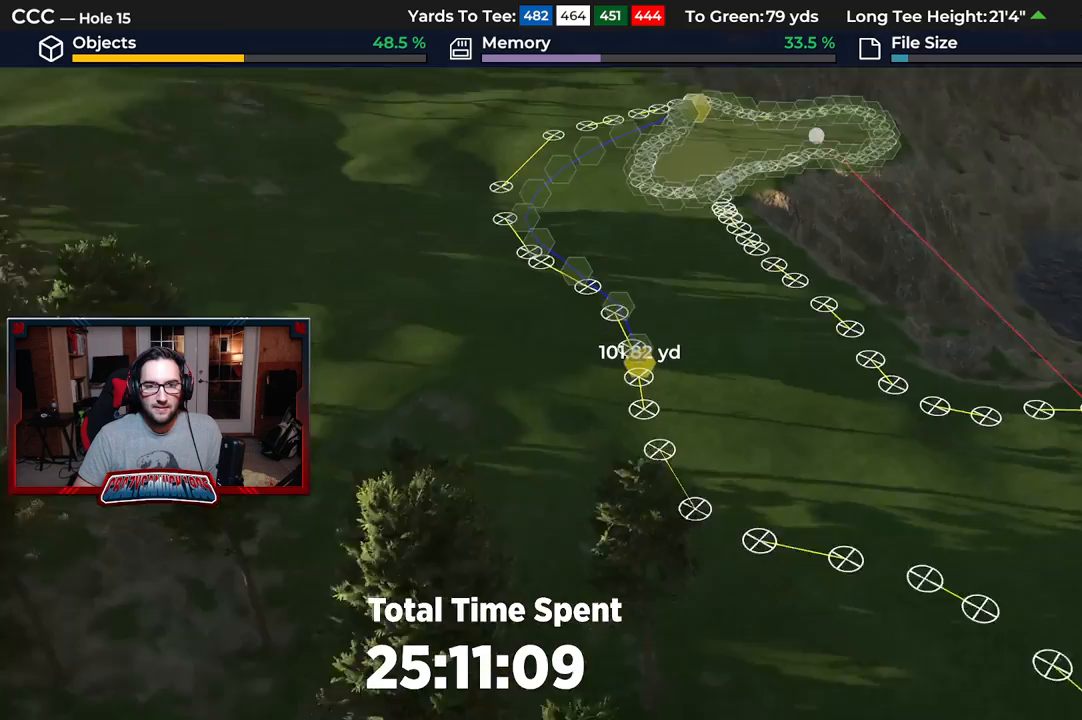
{"buttons": [], "left_stick": "down", "right_stick": "center", "events": [[133, "R2", "up"], [167, "right_stick", "center"], [300, "left_stick", "down"]]}
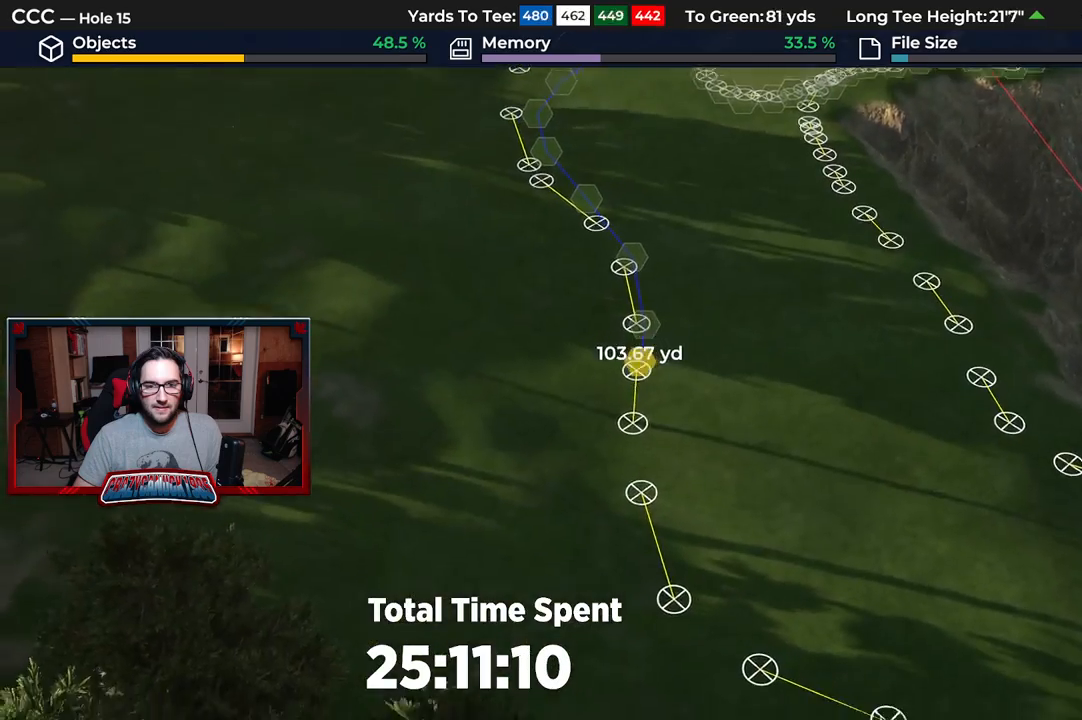
{"buttons": [], "left_stick": "down", "right_stick": "center", "events": [[133, "A", "down"], [283, "A", "up"]]}
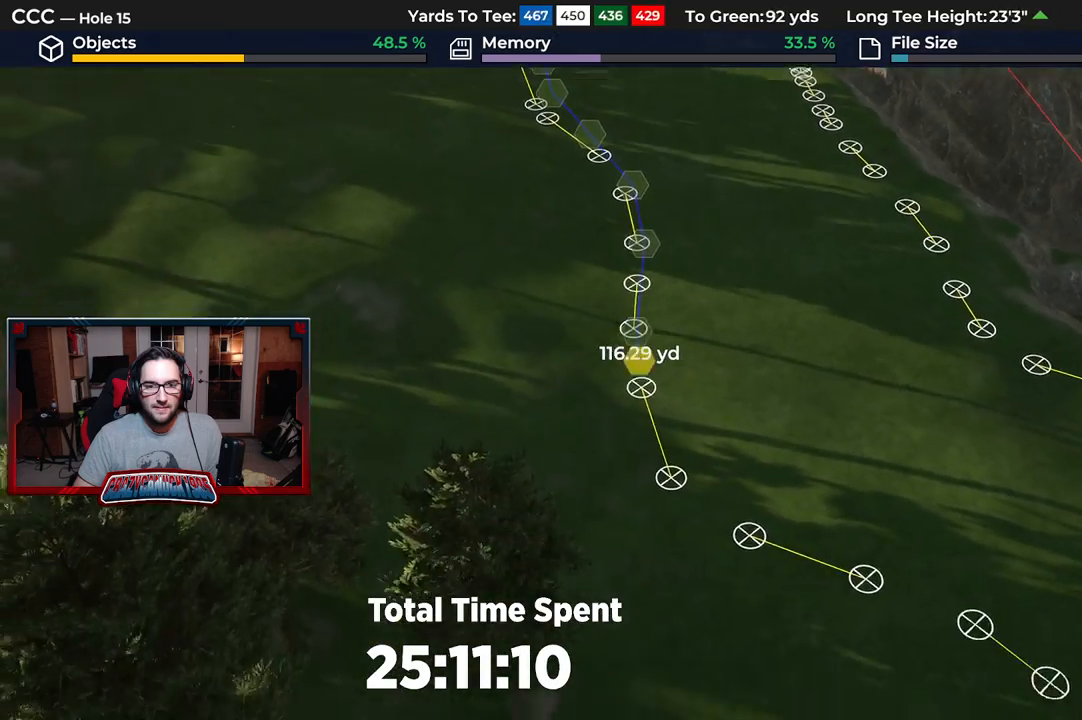
{"buttons": ["A"], "left_stick": "down", "right_stick": "center", "events": [[67, "A", "down"], [200, "A", "up"], [483, "A", "down"]]}
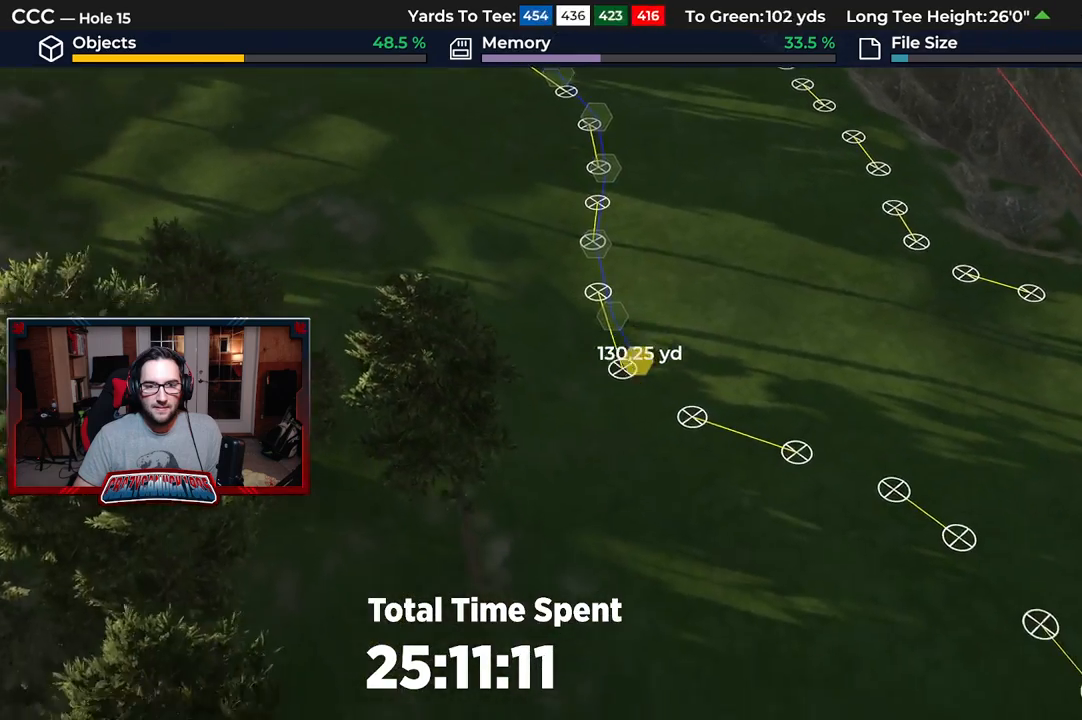
{"buttons": ["A"], "left_stick": "down-right", "right_stick": "center", "events": [[67, "left_stick", "down-right"], [100, "A", "up"], [483, "A", "down"]]}
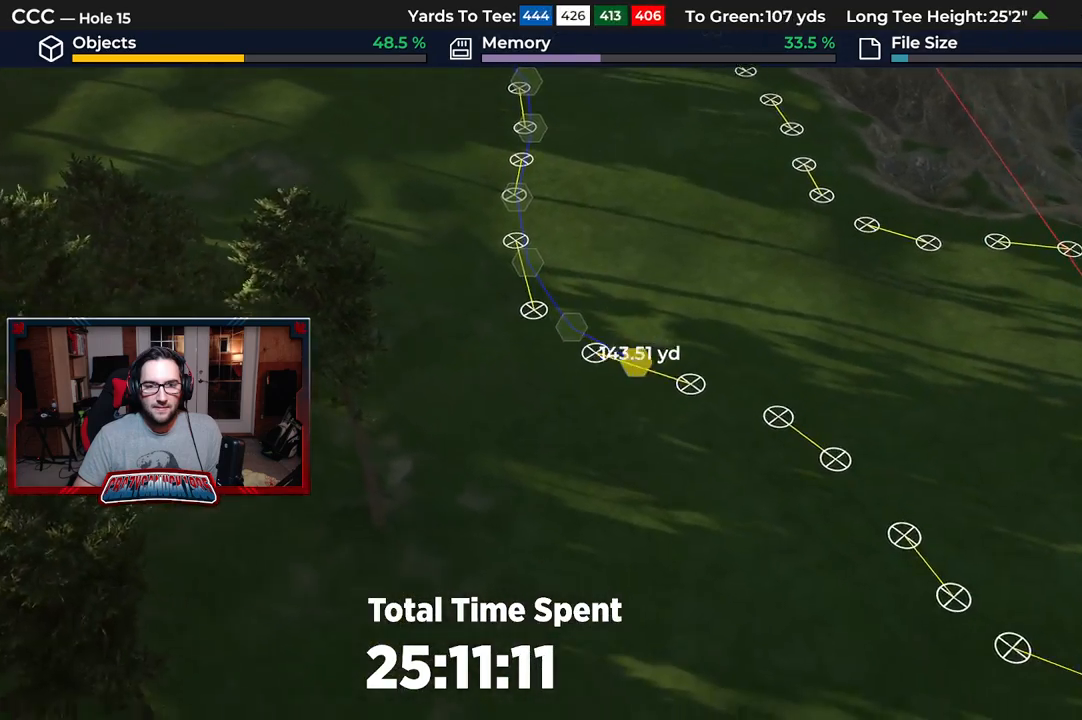
{"buttons": ["A"], "left_stick": "down-right", "right_stick": "center", "events": [[100, "A", "up"], [400, "A", "down"]]}
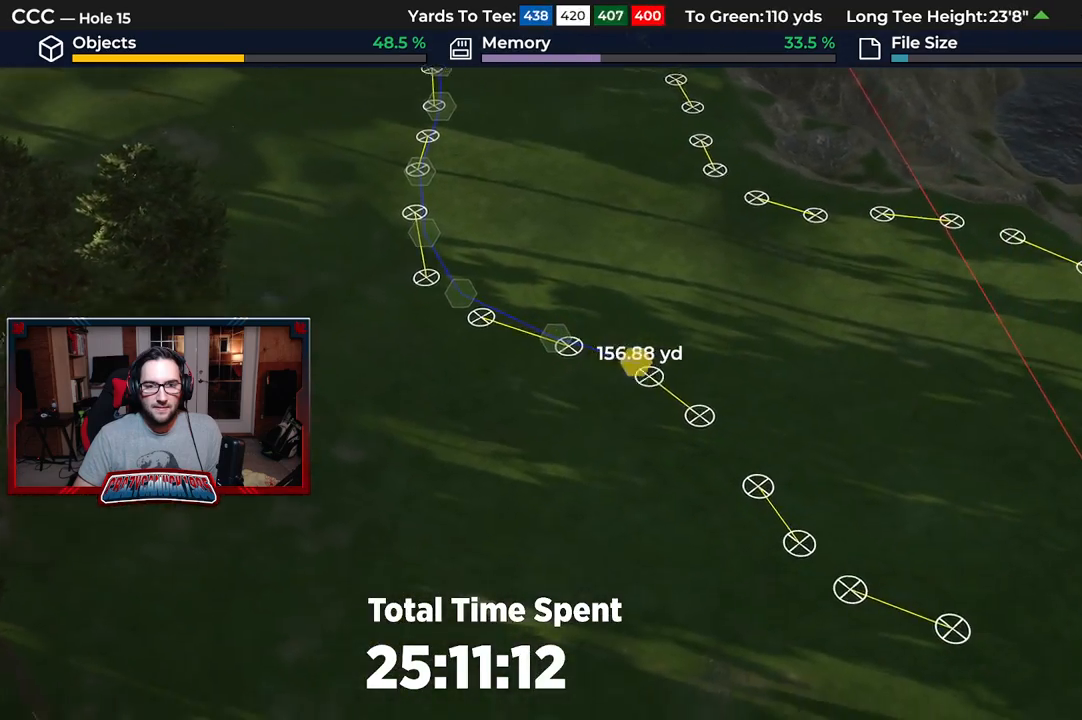
{"buttons": [], "left_stick": "down-right", "right_stick": "center", "events": [[17, "A", "up"], [267, "A", "down"], [383, "A", "up"]]}
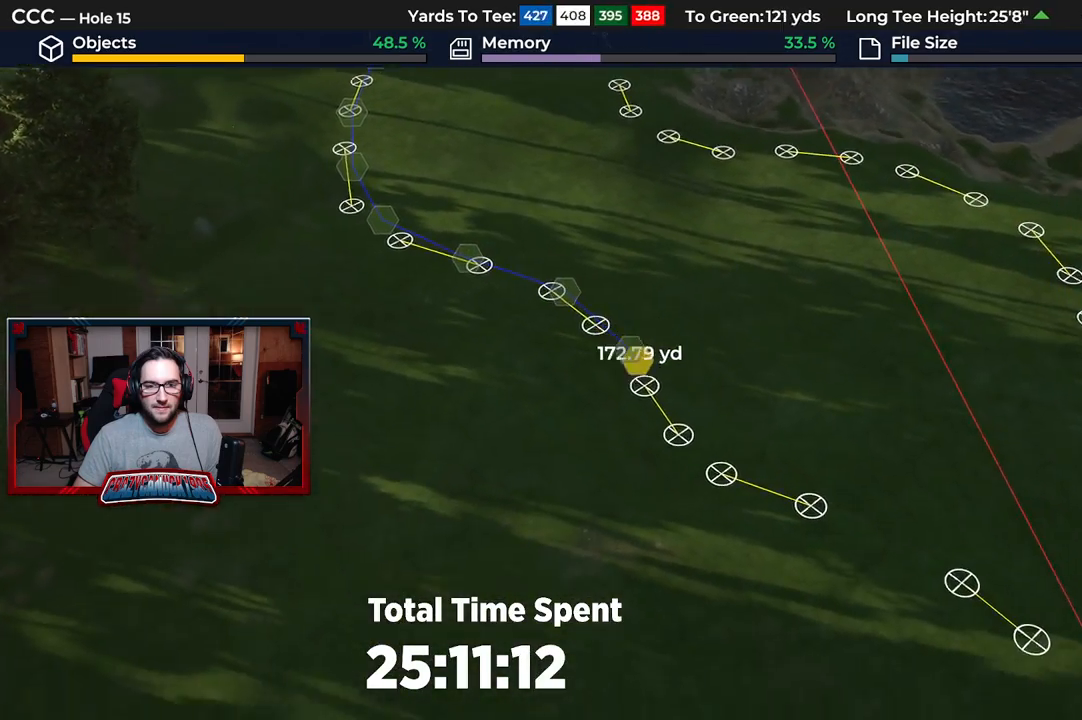
{"buttons": [], "left_stick": "down-right", "right_stick": "center", "events": [[117, "A", "down"], [267, "A", "up"]]}
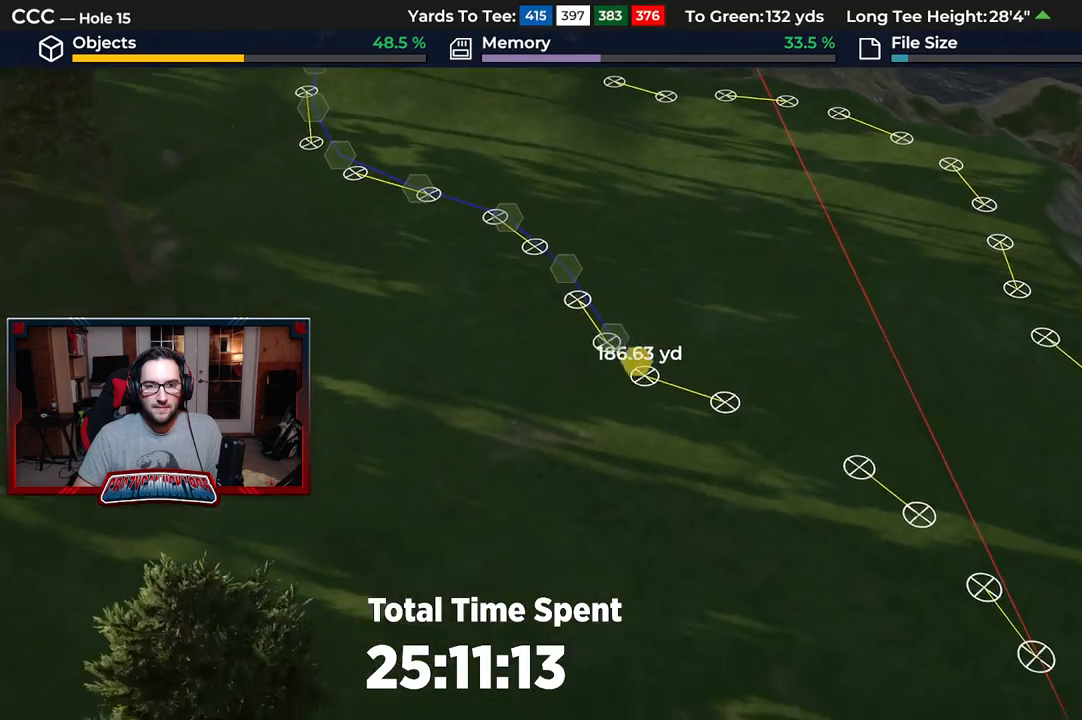
{"buttons": [], "left_stick": "down-right", "right_stick": "center", "events": [[33, "A", "down"], [167, "A", "up"]]}
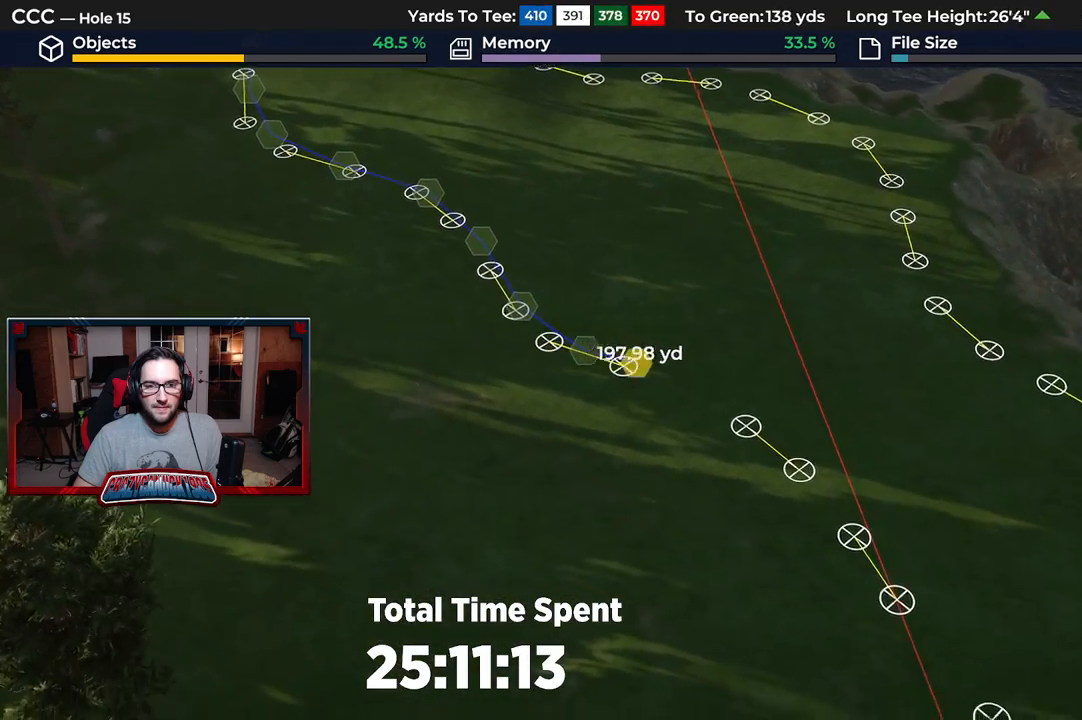
{"buttons": ["A"], "left_stick": "down-right", "right_stick": "center", "events": [[17, "A", "down"], [150, "A", "up"], [467, "A", "down"]]}
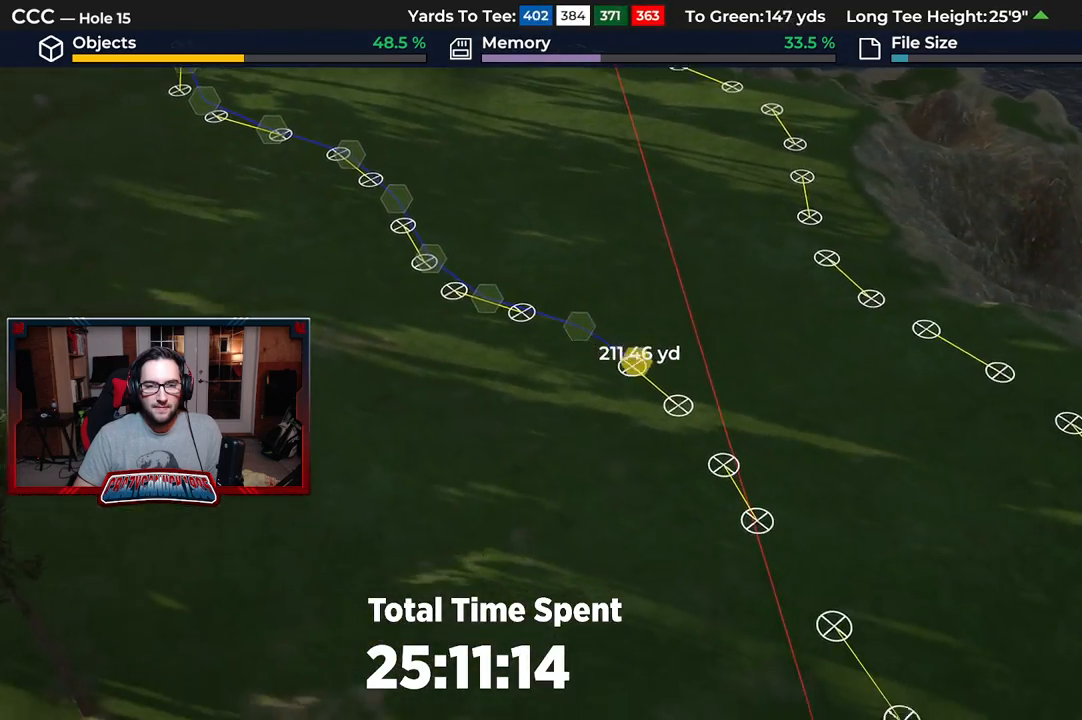
{"buttons": [], "left_stick": "down", "right_stick": "center", "events": [[83, "A", "up"], [283, "left_stick", "down"], [400, "A", "down"], [500, "A", "up"]]}